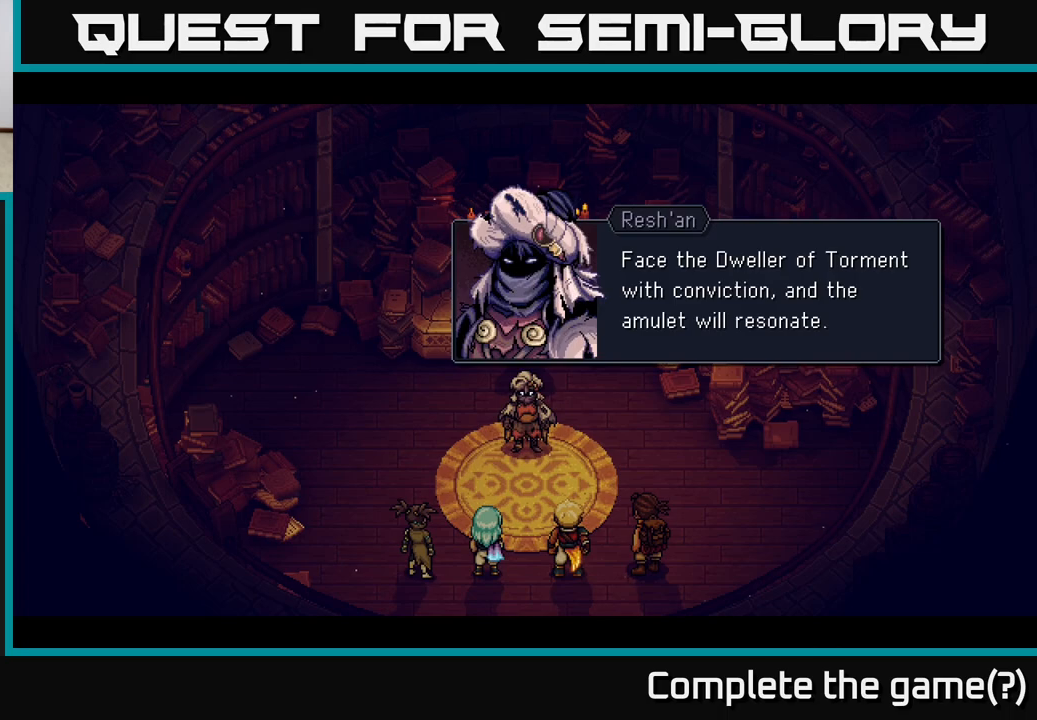
Gameplay with a controller (Xbox layout); each line is a JSON object with the inputs held at the frame after it. "events" lists button and stick changes between this image and that frame as [ms after this image, input, new state], when the widget could be followed in between.
{"buttons": ["A"], "left_stick": "center", "right_stick": "center", "events": [[283, "A", "down"]]}
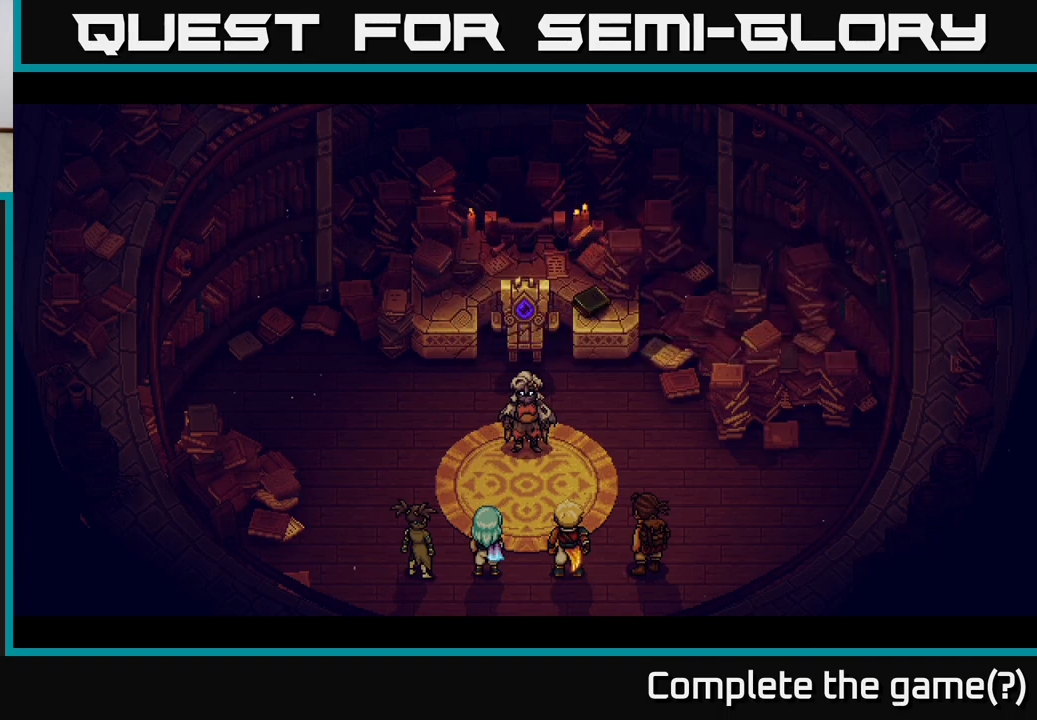
{"buttons": [], "left_stick": "center", "right_stick": "center", "events": [[50, "A", "up"]]}
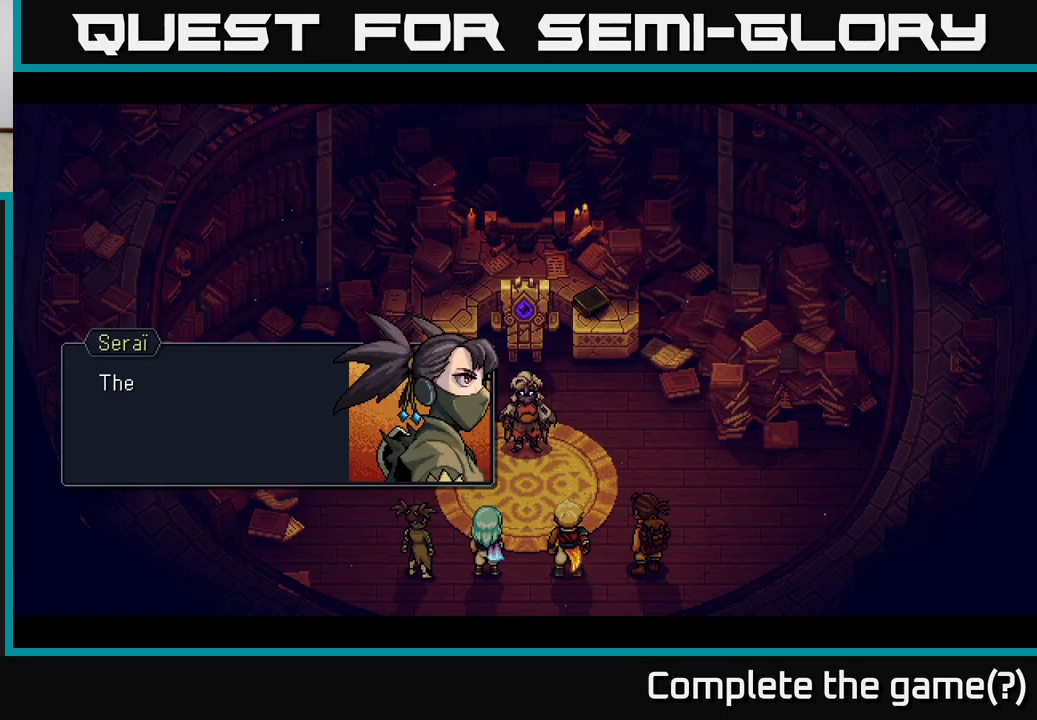
{"buttons": [], "left_stick": "center", "right_stick": "center", "events": [[367, "A", "down"], [483, "A", "up"]]}
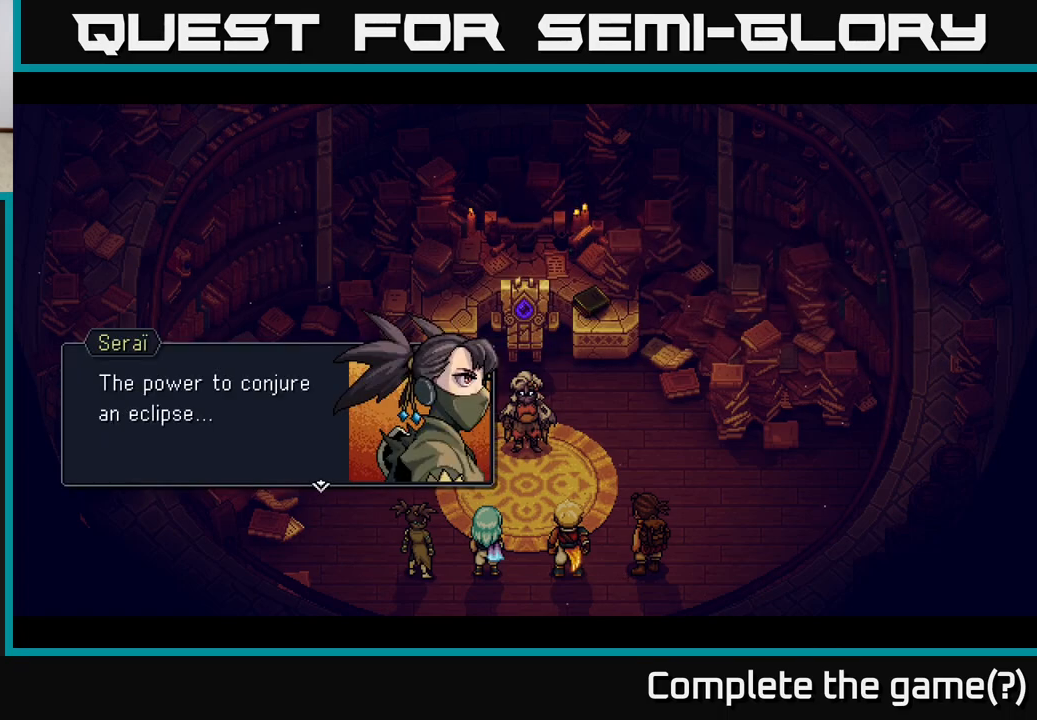
{"buttons": [], "left_stick": "center", "right_stick": "center", "events": []}
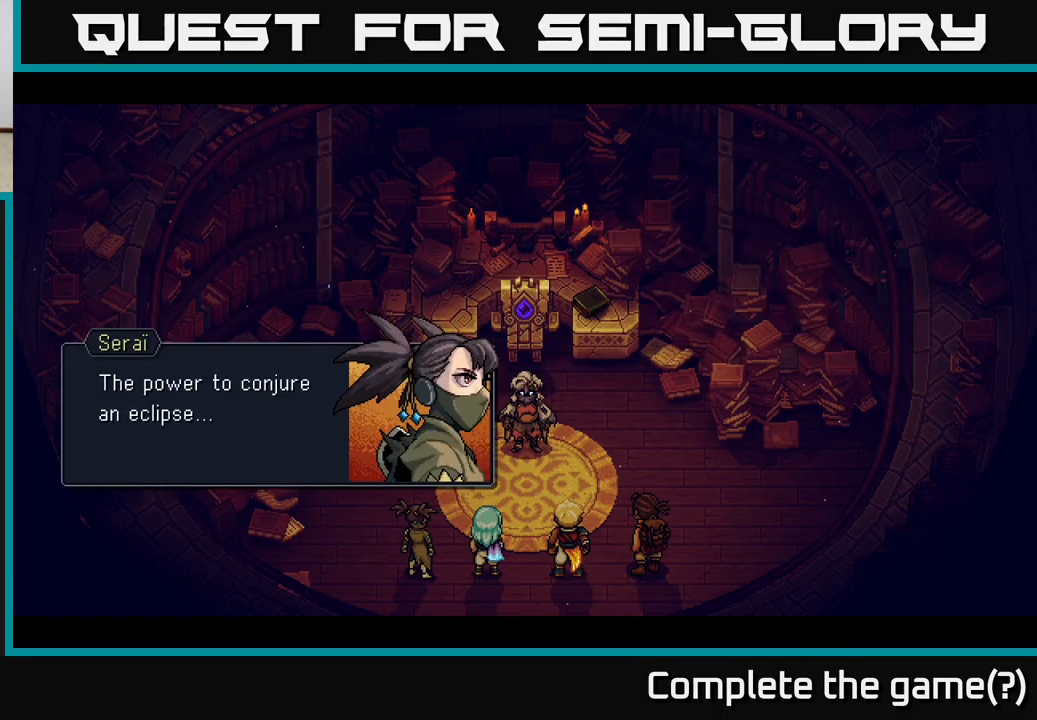
{"buttons": [], "left_stick": "center", "right_stick": "center", "events": [[183, "A", "down"], [400, "A", "up"]]}
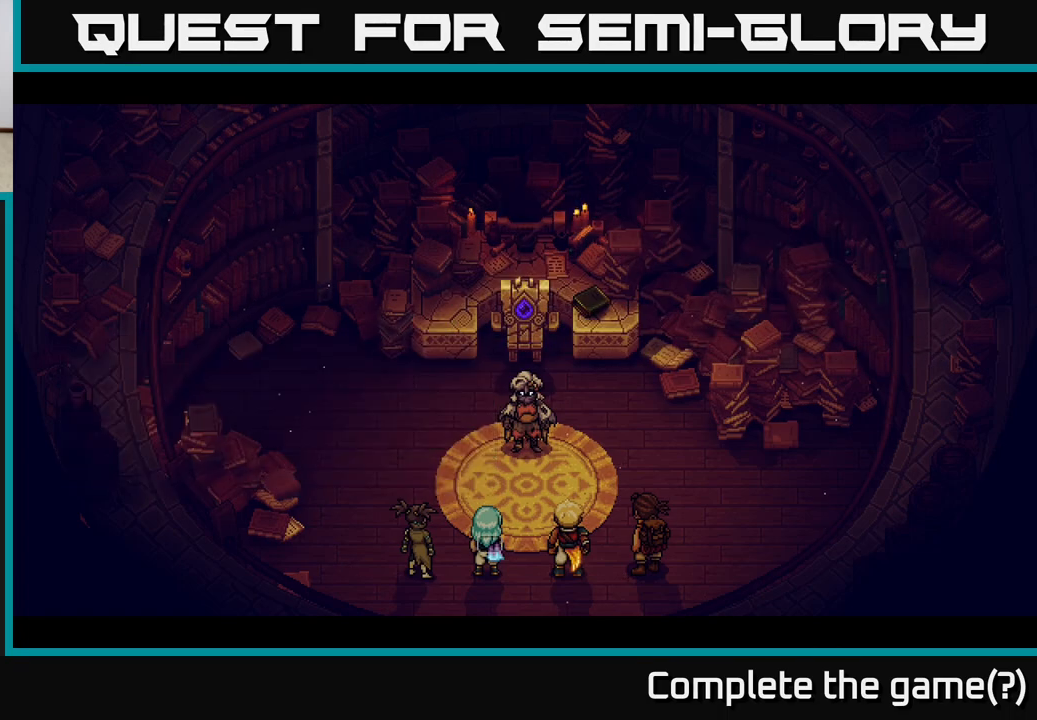
{"buttons": [], "left_stick": "center", "right_stick": "center", "events": []}
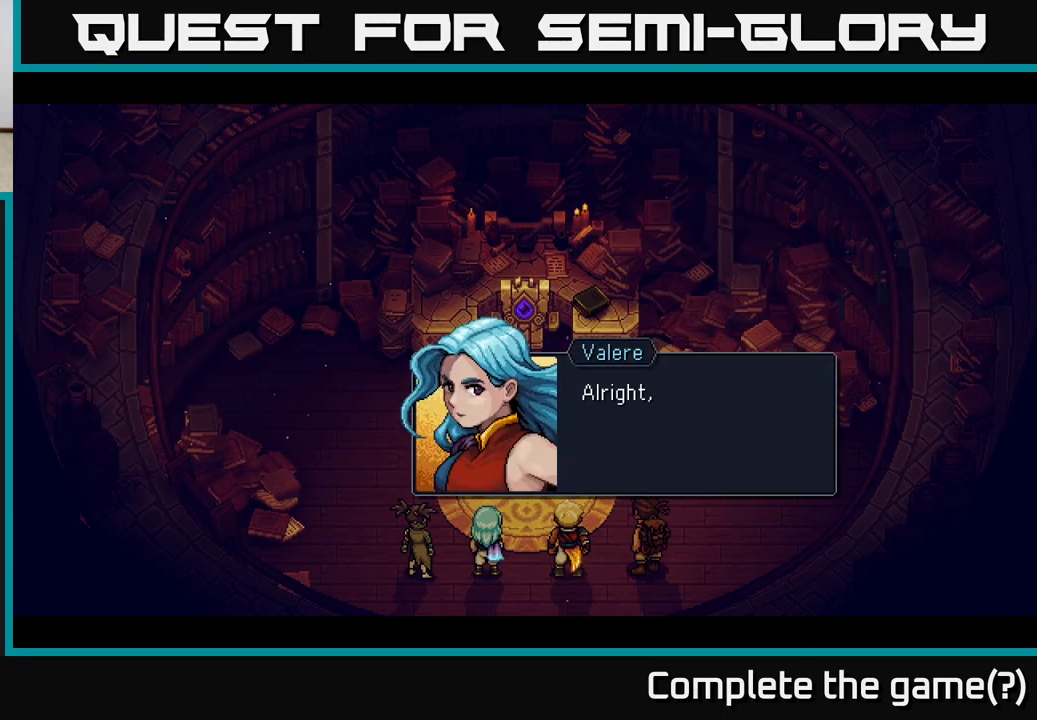
{"buttons": [], "left_stick": "center", "right_stick": "center", "events": [[217, "A", "down"], [367, "A", "up"]]}
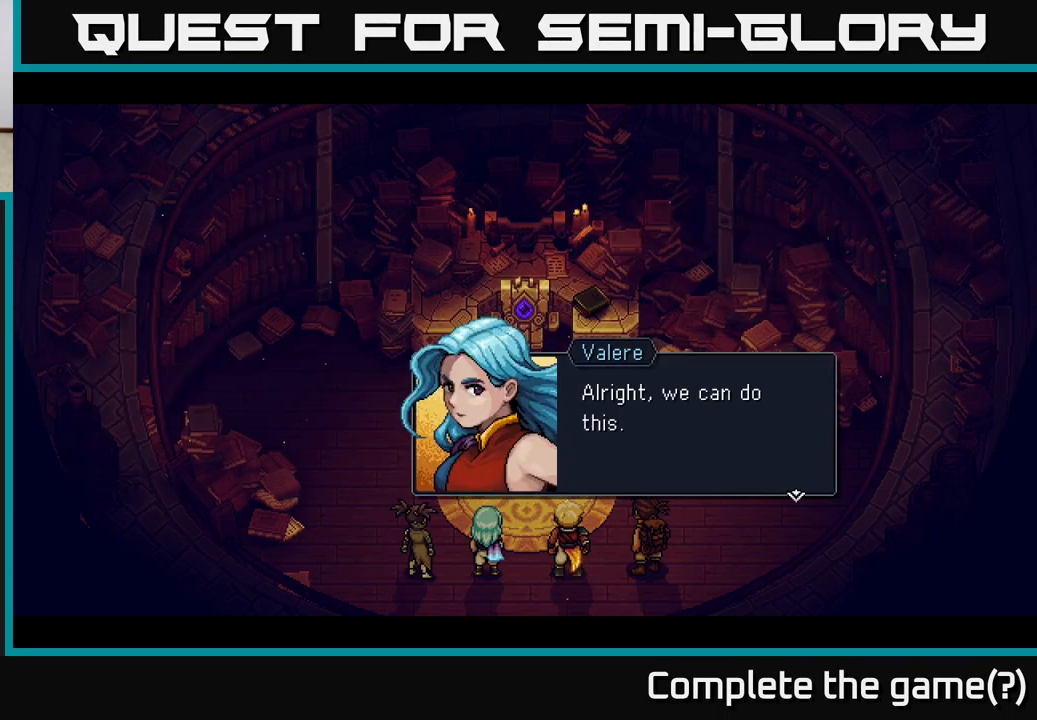
{"buttons": [], "left_stick": "center", "right_stick": "center", "events": [[200, "A", "down"], [283, "A", "up"]]}
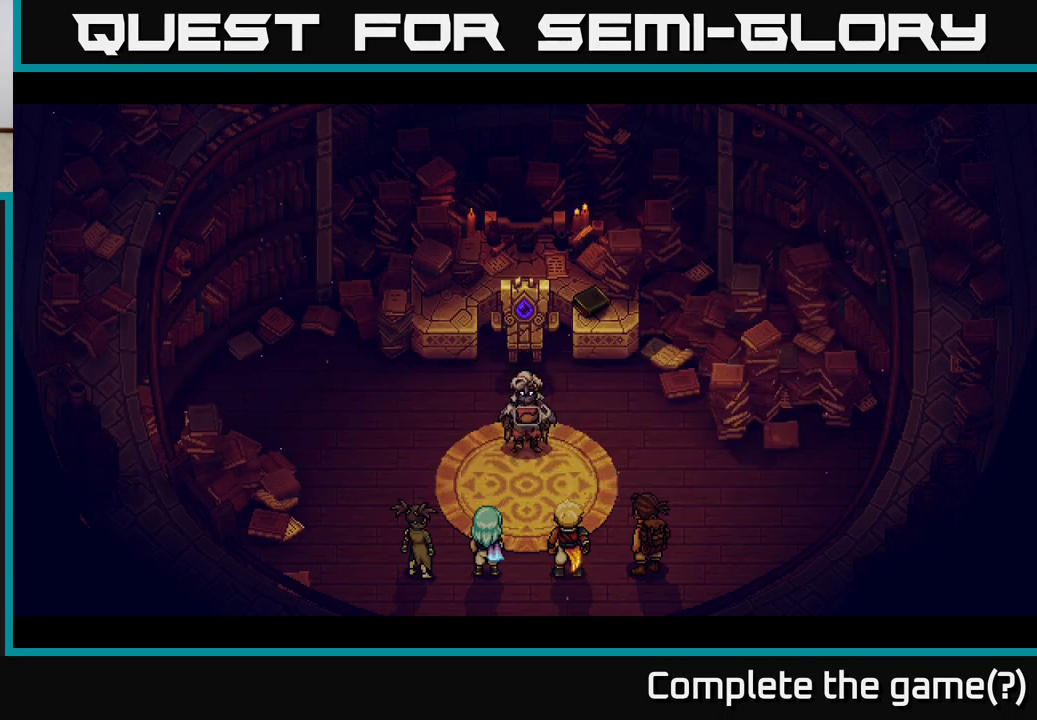
{"buttons": [], "left_stick": "center", "right_stick": "center", "events": []}
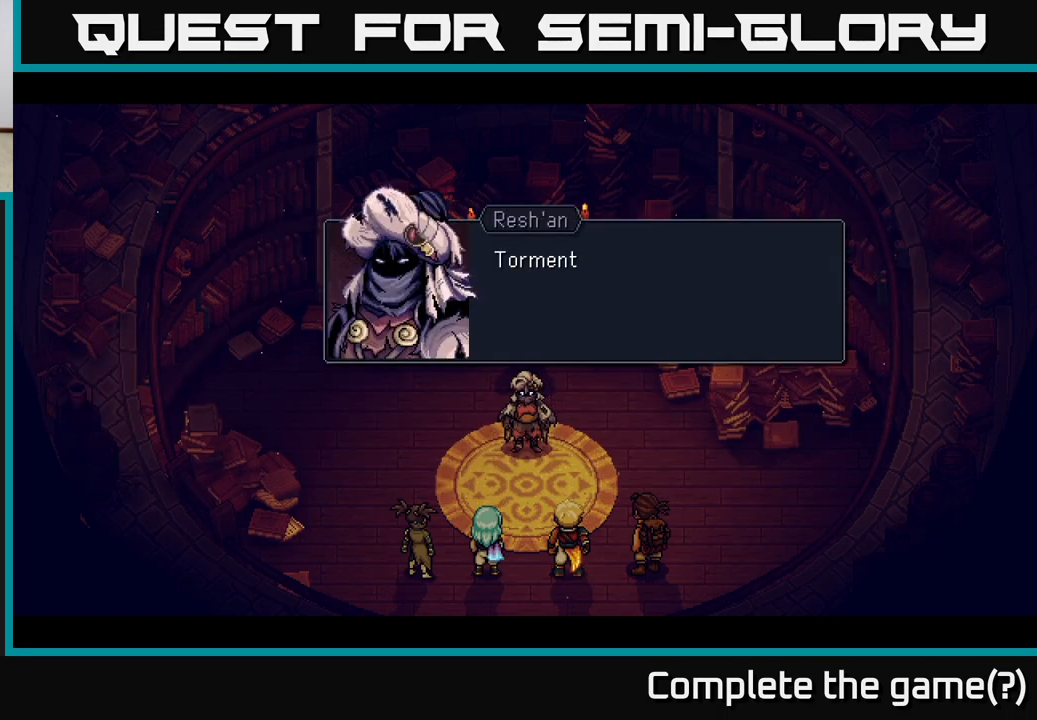
{"buttons": [], "left_stick": "center", "right_stick": "center", "events": [[267, "A", "down"], [450, "A", "up"]]}
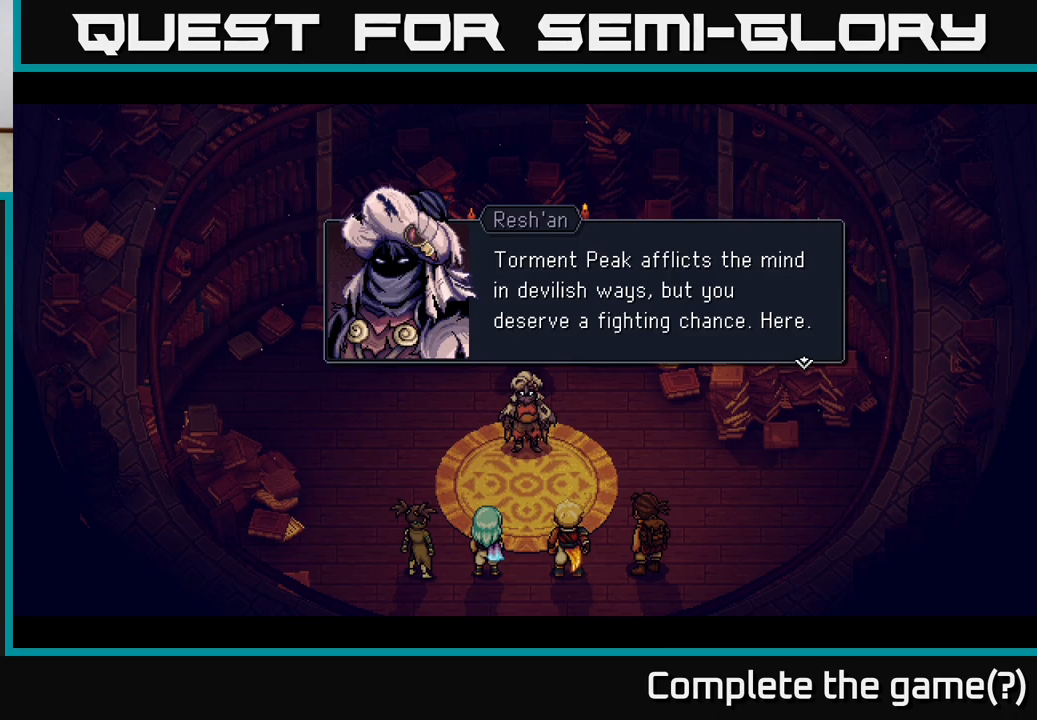
{"buttons": [], "left_stick": "center", "right_stick": "center", "events": []}
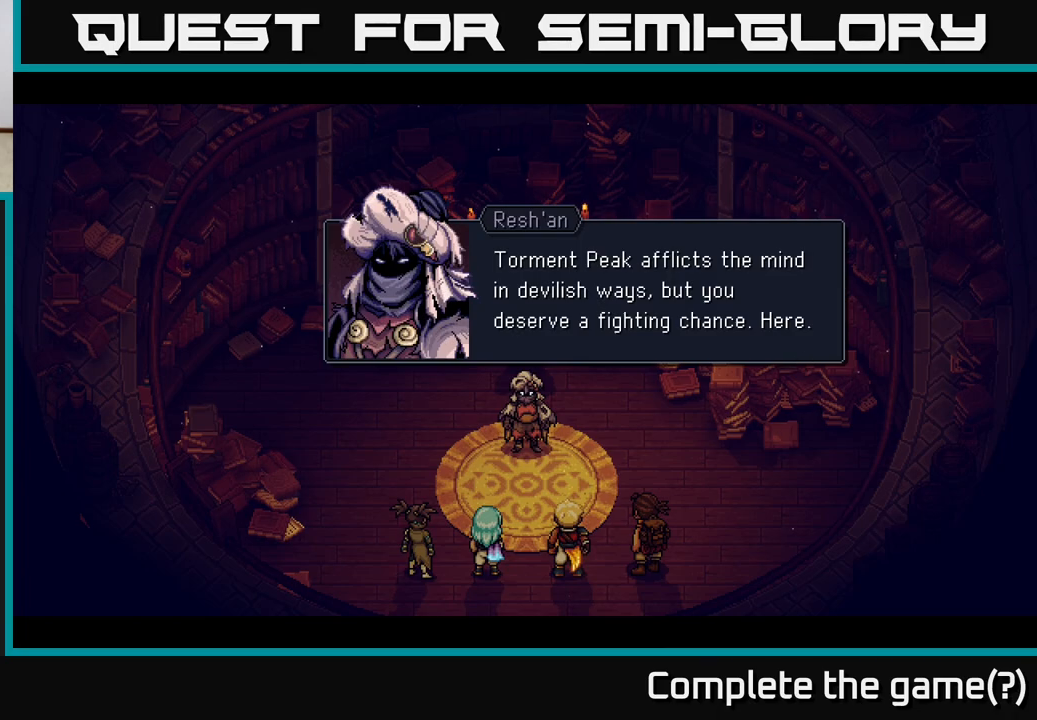
{"buttons": [], "left_stick": "center", "right_stick": "center", "events": []}
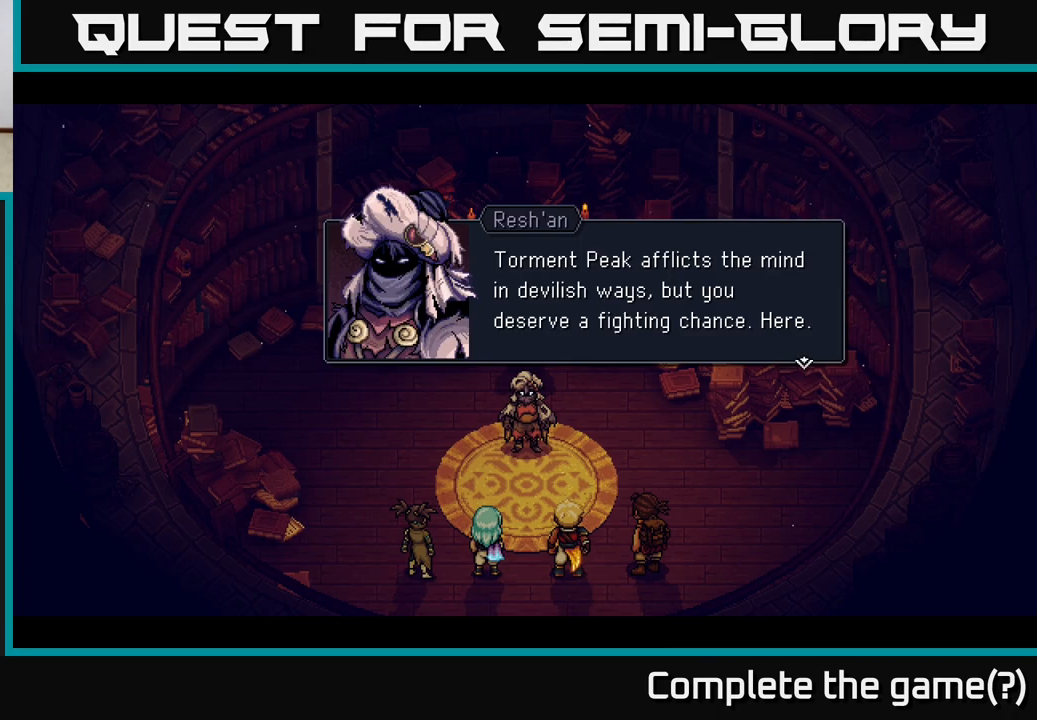
{"buttons": [], "left_stick": "center", "right_stick": "center", "events": []}
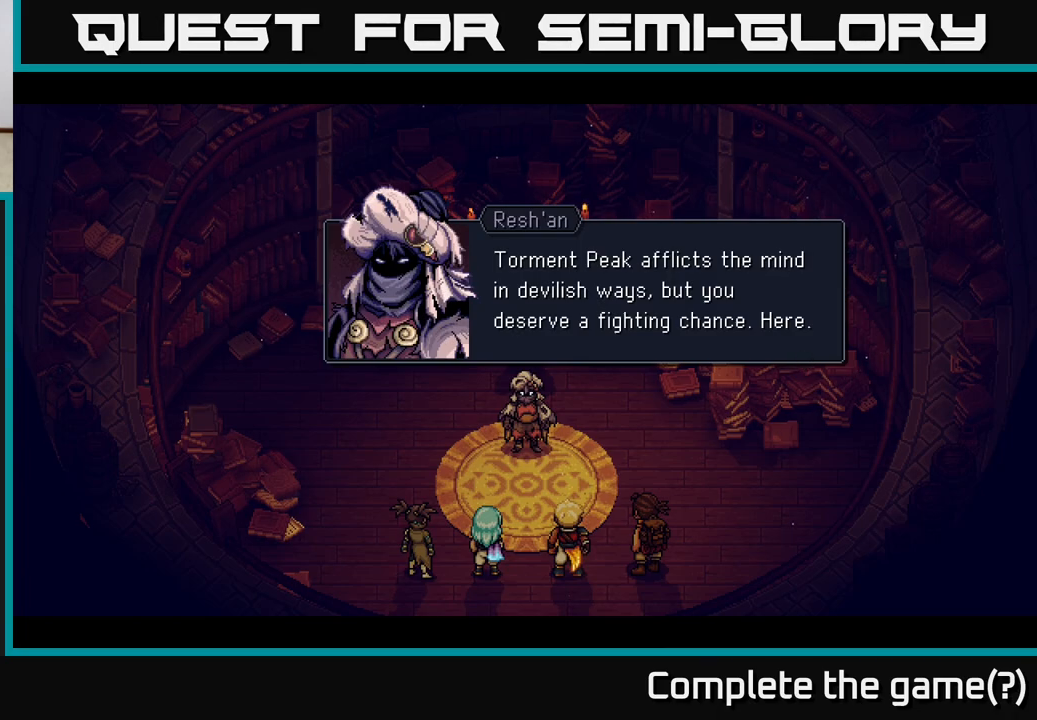
{"buttons": [], "left_stick": "center", "right_stick": "center", "events": [[50, "A", "down"], [167, "A", "up"]]}
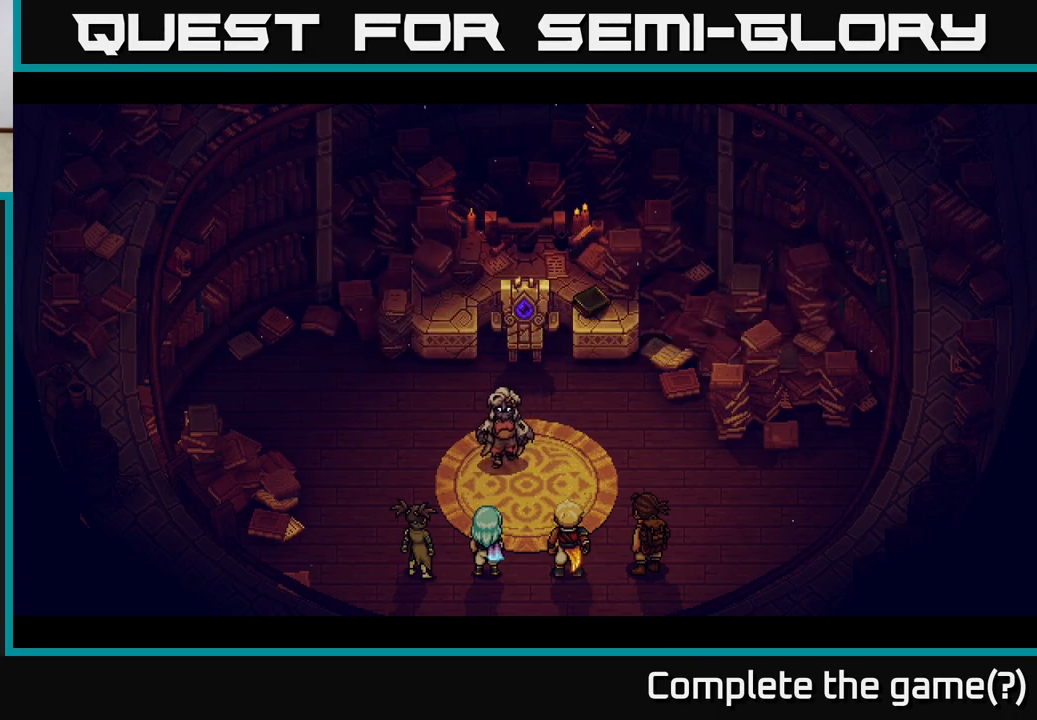
{"buttons": [], "left_stick": "center", "right_stick": "center", "events": []}
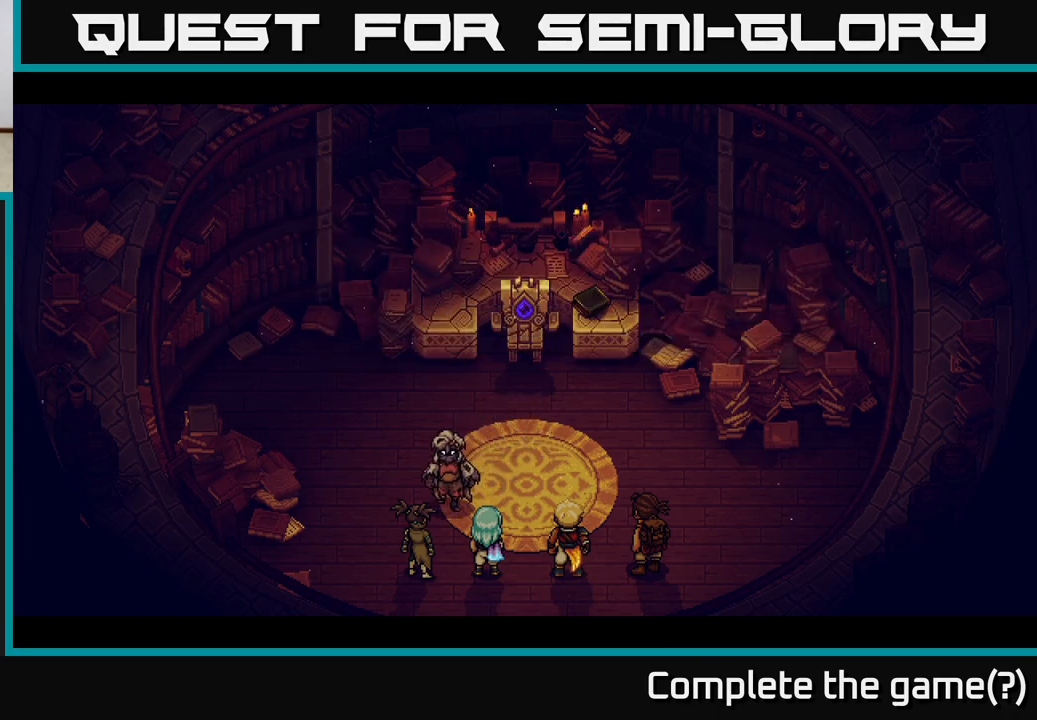
{"buttons": [], "left_stick": "center", "right_stick": "center", "events": []}
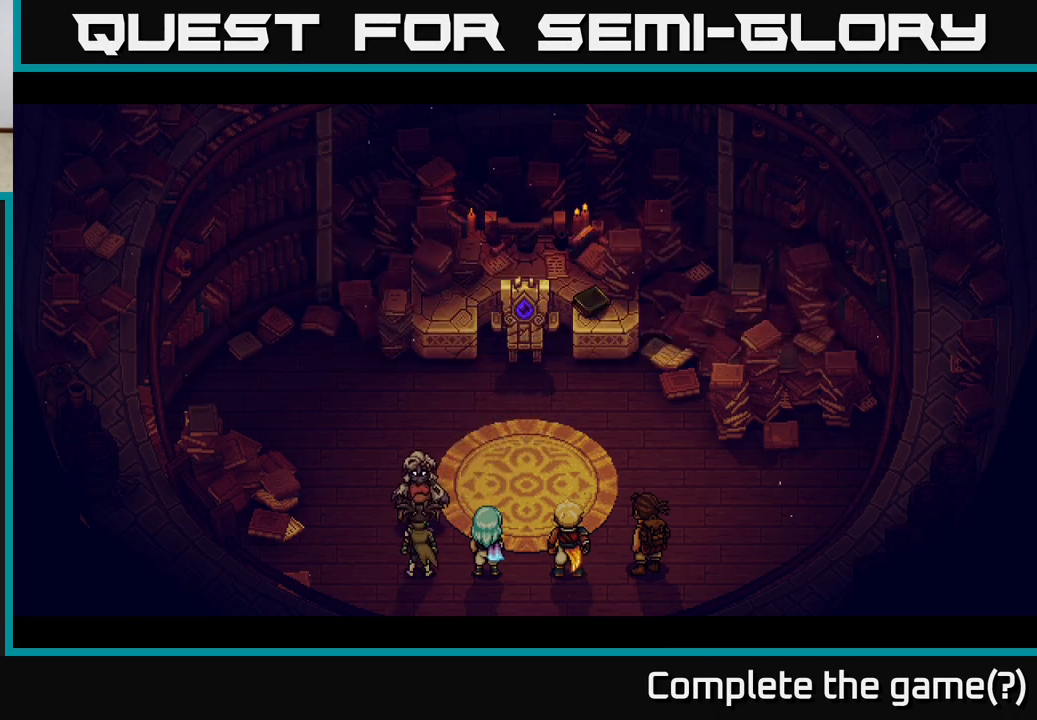
{"buttons": [], "left_stick": "center", "right_stick": "center", "events": []}
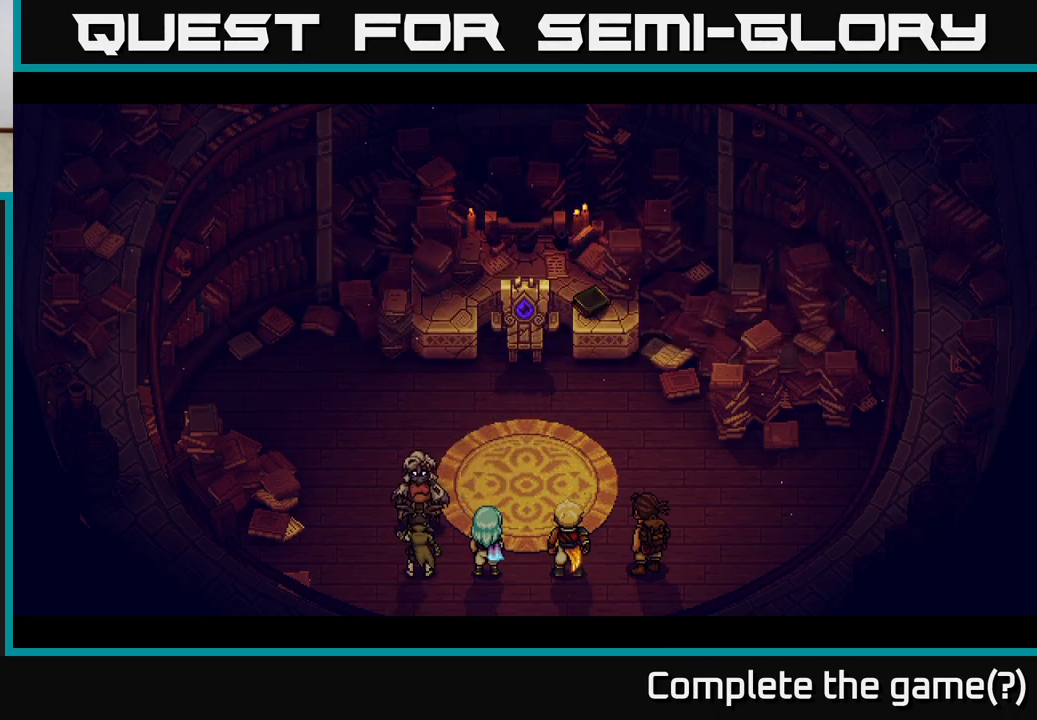
{"buttons": [], "left_stick": "center", "right_stick": "center", "events": []}
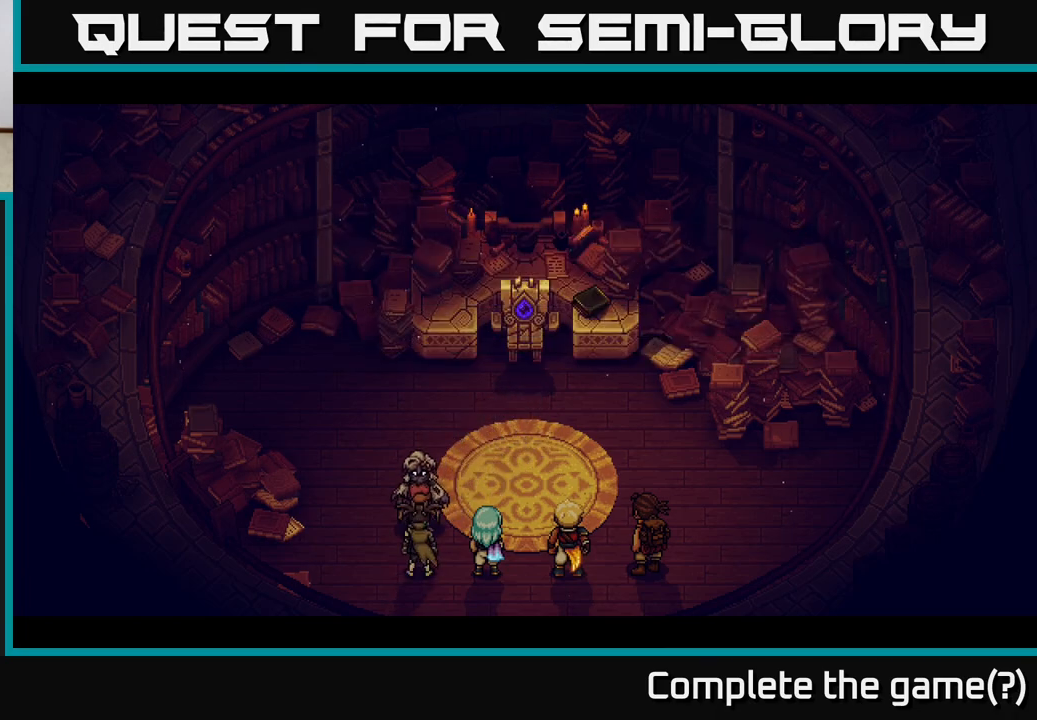
{"buttons": [], "left_stick": "center", "right_stick": "center", "events": []}